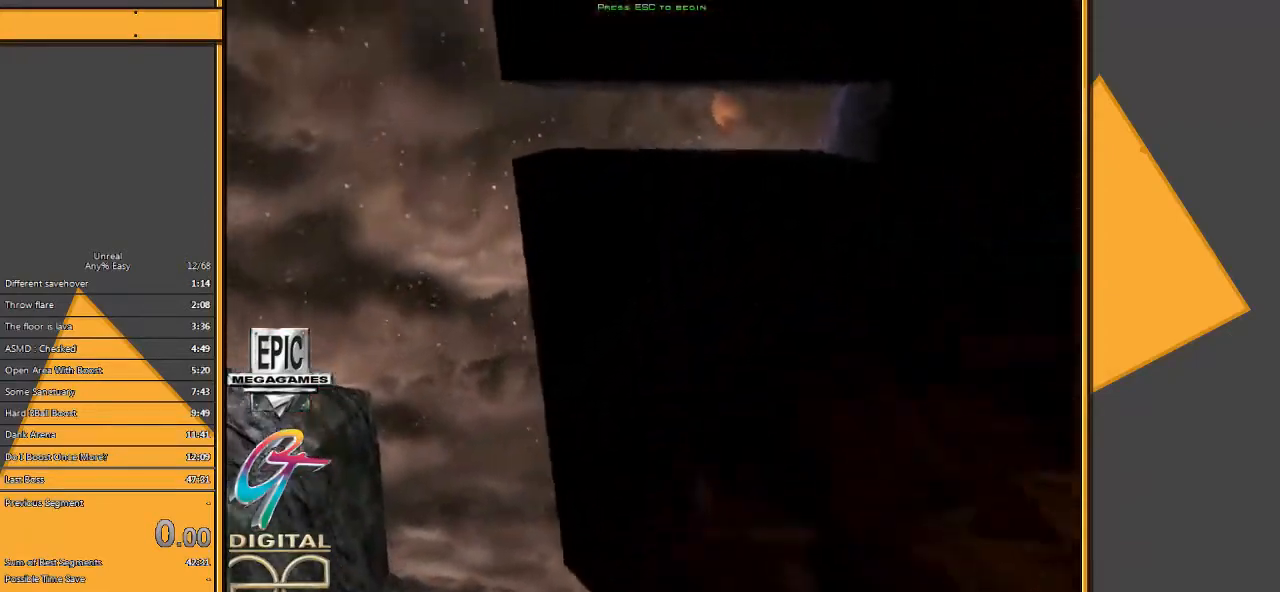
Gameplay with keyboard and mouse; each line is a JSON object with the keys and mouse buttons held at the frame after it. "events" lists presses ("down") and releases ("up") of "1", "2", "3", "4", "5", "a", "alt", "c", "ctrl", "d", "e", "f", "q", "r", "s", "shift", "space", "tab", "v", "w", "x", "z", "mouse_left" and "mouse_right" between this image and that frame as [ms after this image, input, new state], when the widget could be followed in between. "mouse_left", "mouse_right" = the "left", "right" buttons of the "mouse" list. No other keys are recorded. Mouse movement is not recorded.
{"keys": [], "mouse": [], "events": [[217, "mouse_left", "down"], [317, "mouse_left", "up"]]}
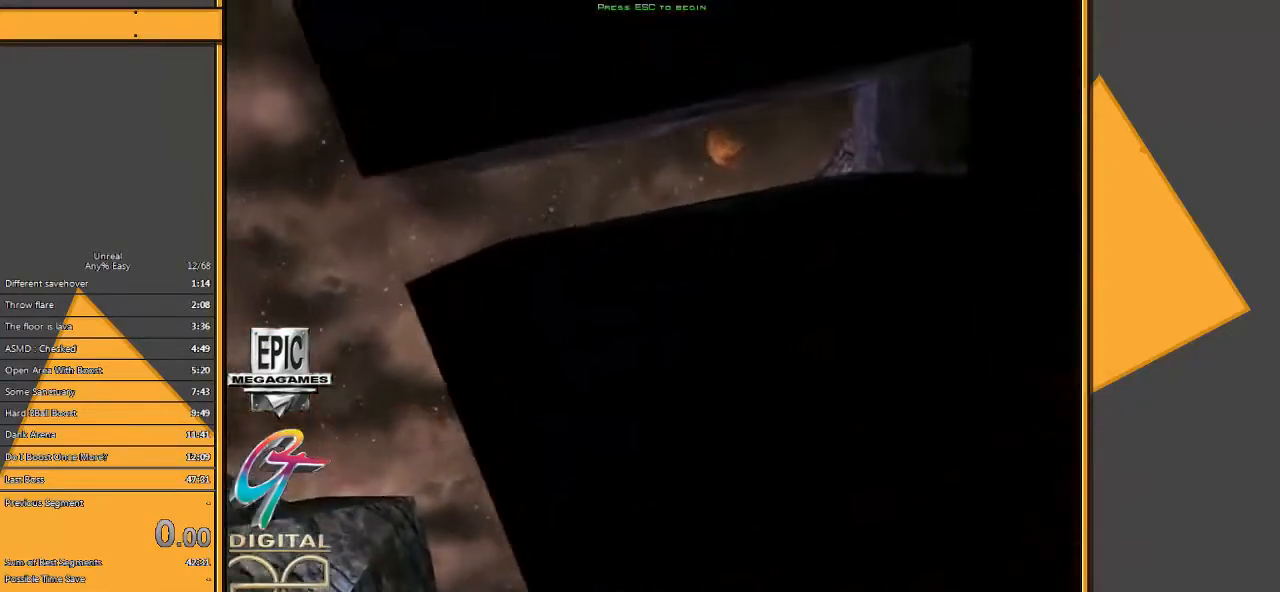
{"keys": [], "mouse": [], "events": []}
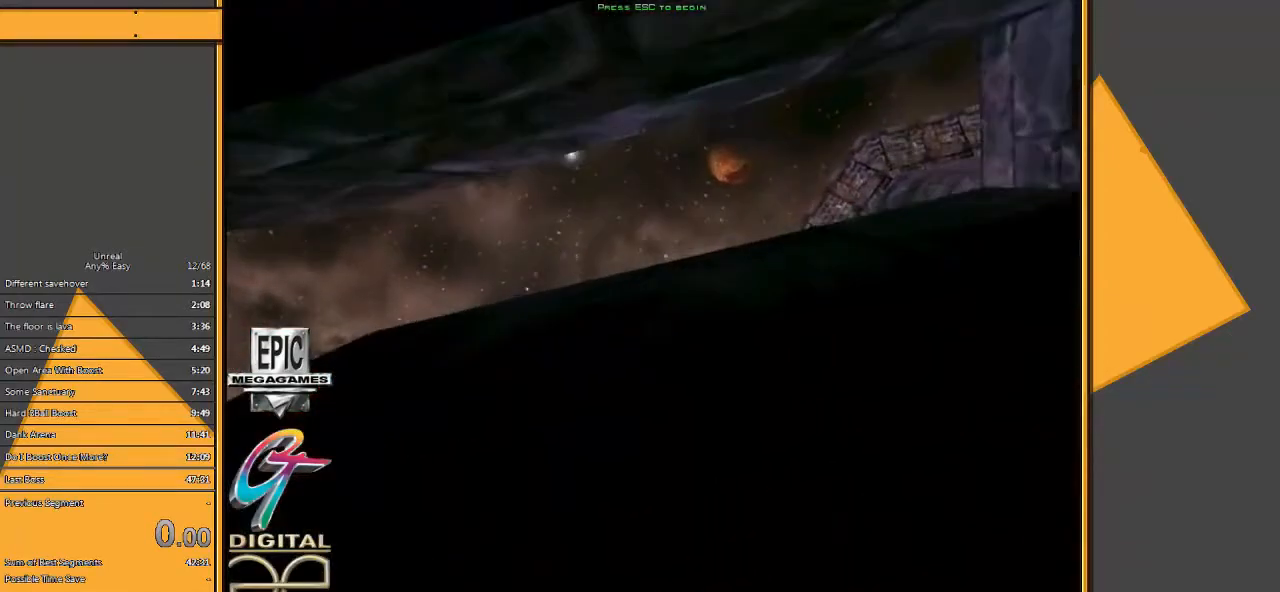
{"keys": [], "mouse": [], "events": []}
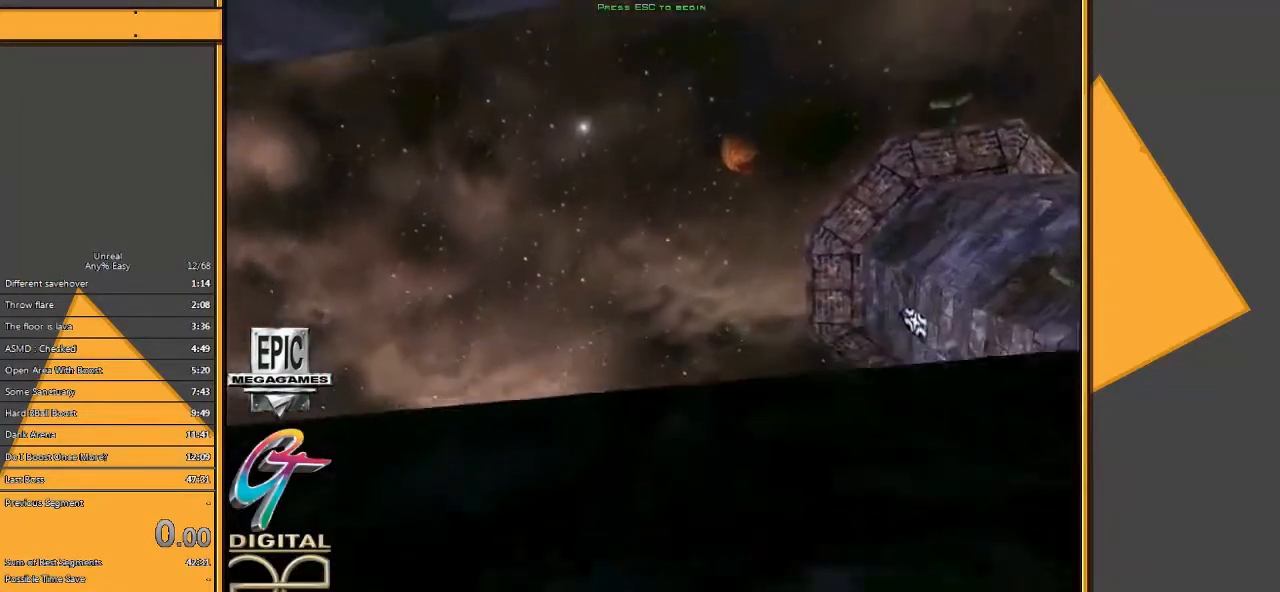
{"keys": [], "mouse": [], "events": []}
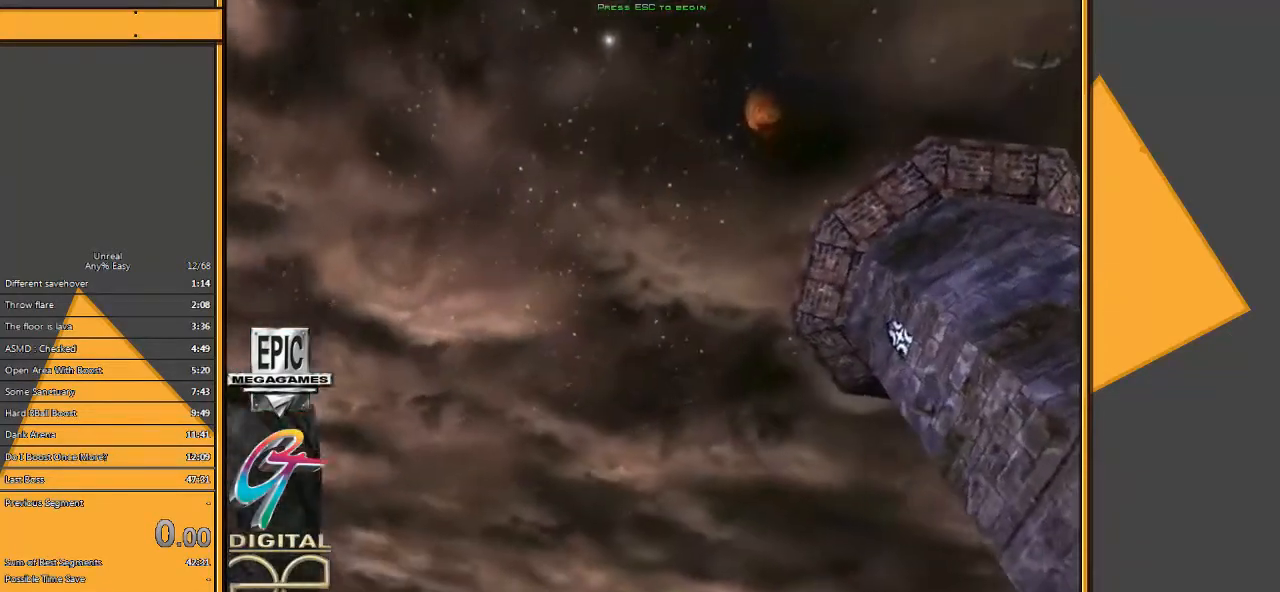
{"keys": [], "mouse": [], "events": []}
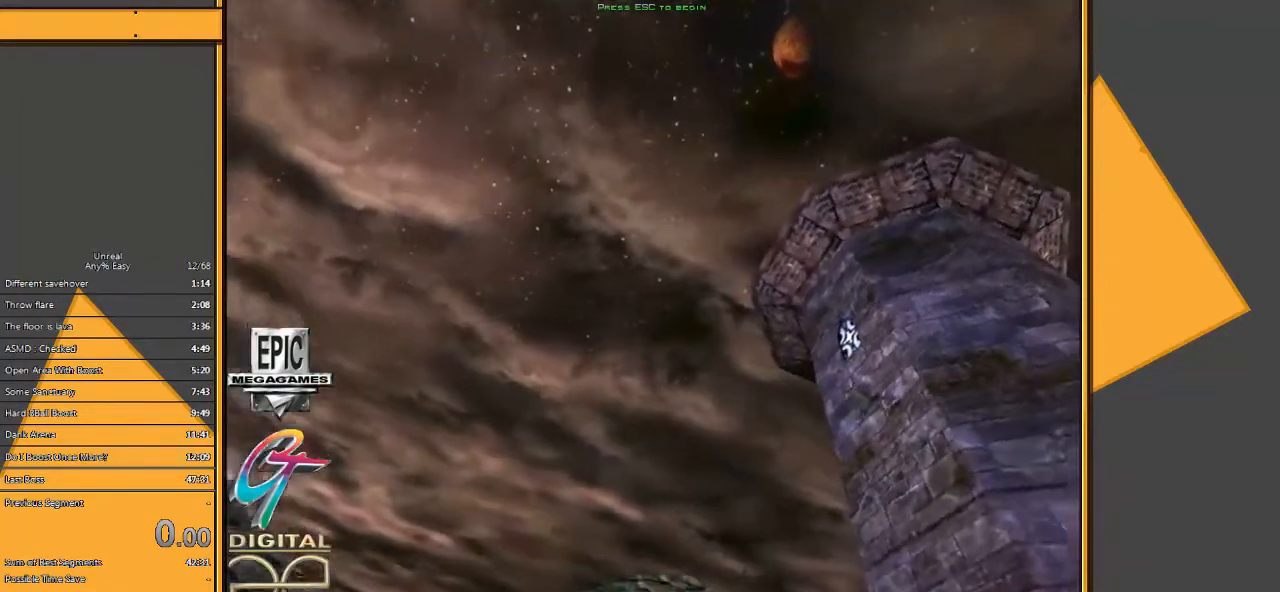
{"keys": [], "mouse": [], "events": [[317, "mouse_left", "down"], [450, "mouse_left", "up"]]}
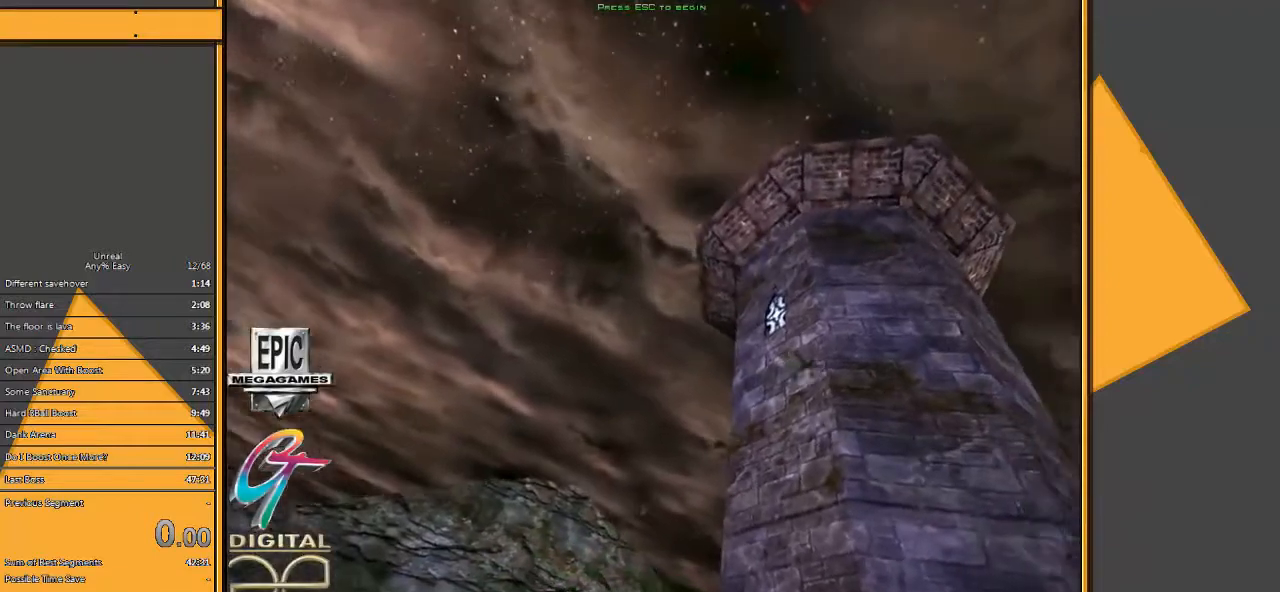
{"keys": [], "mouse": [], "events": []}
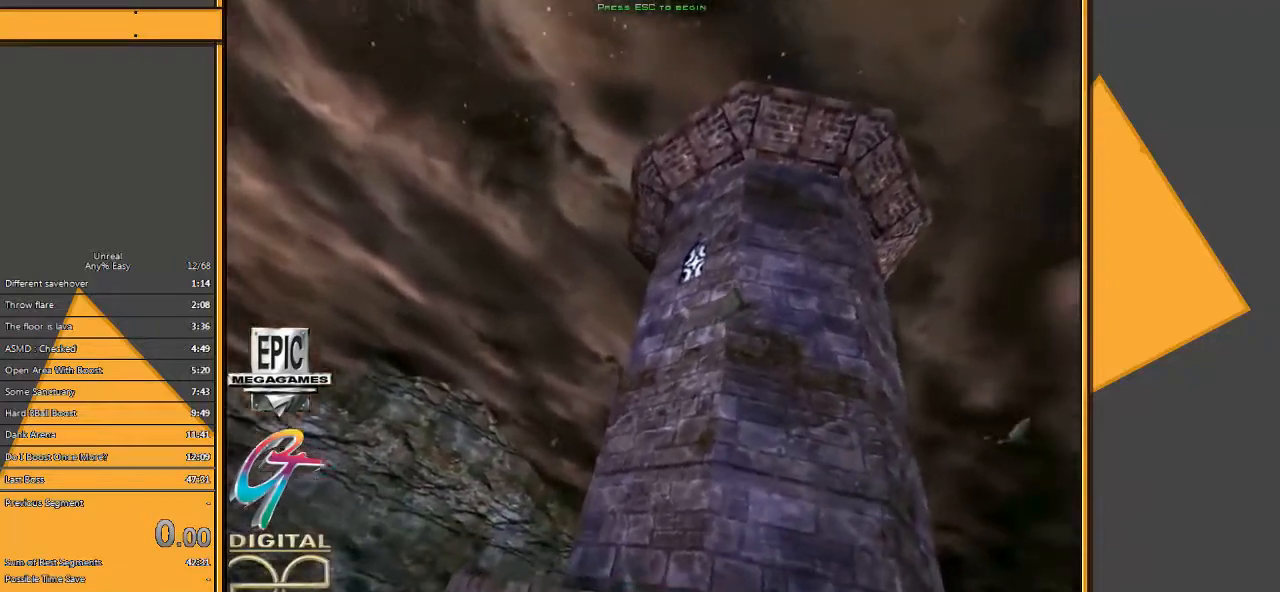
{"keys": [], "mouse": [], "events": []}
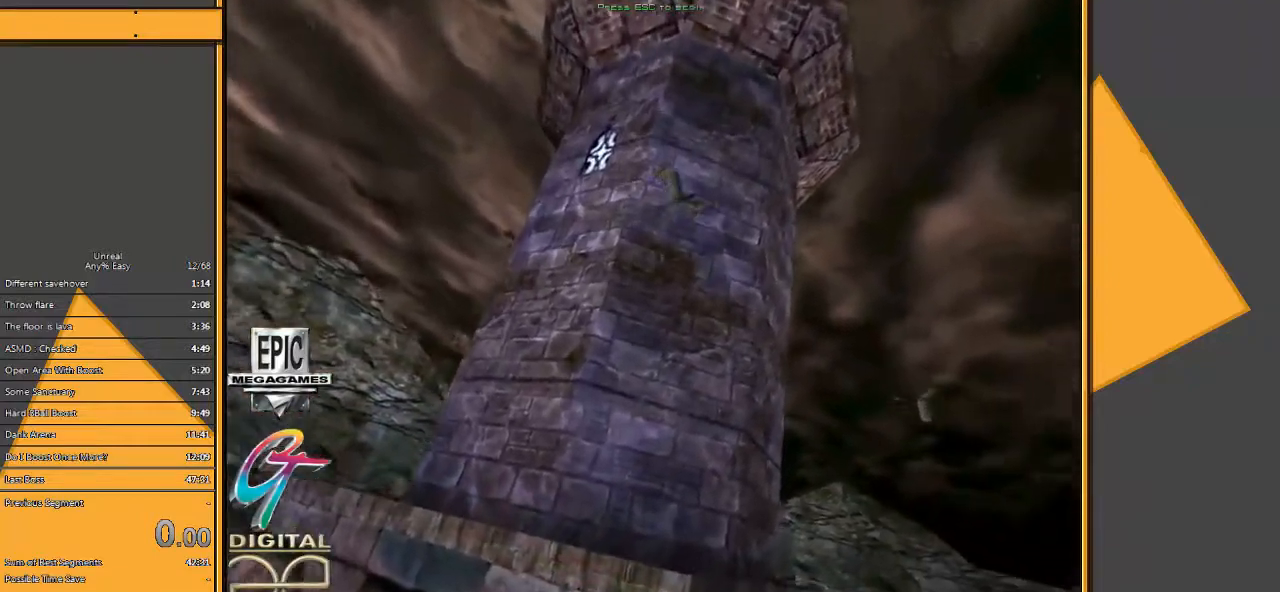
{"keys": [], "mouse": [], "events": []}
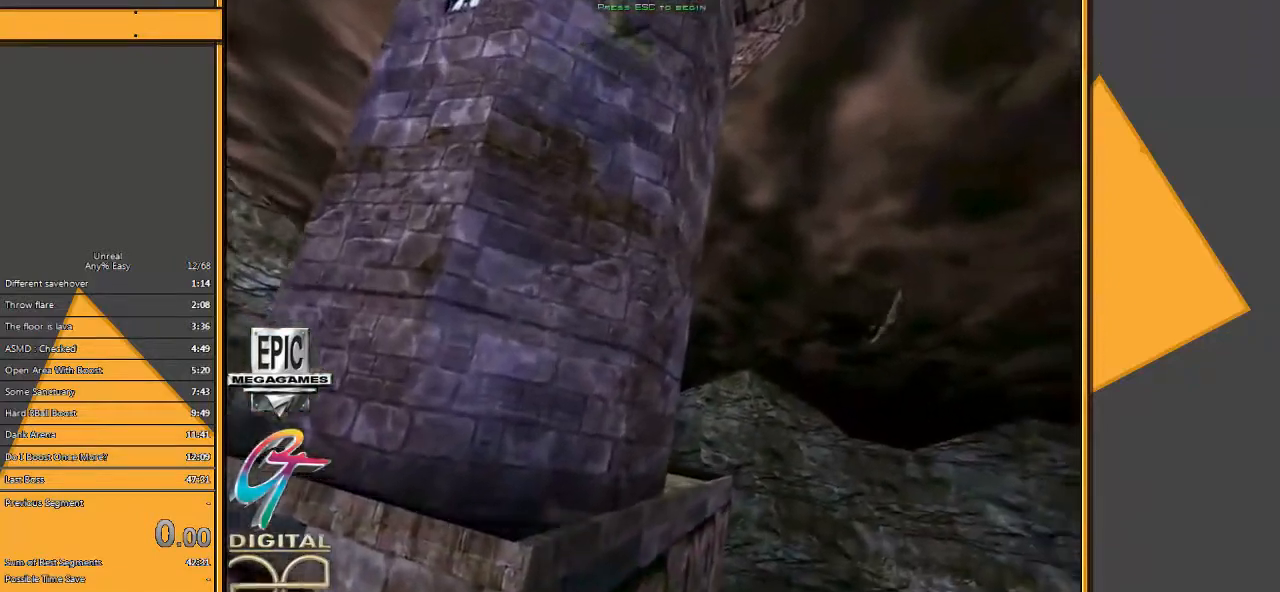
{"keys": [], "mouse": [], "events": []}
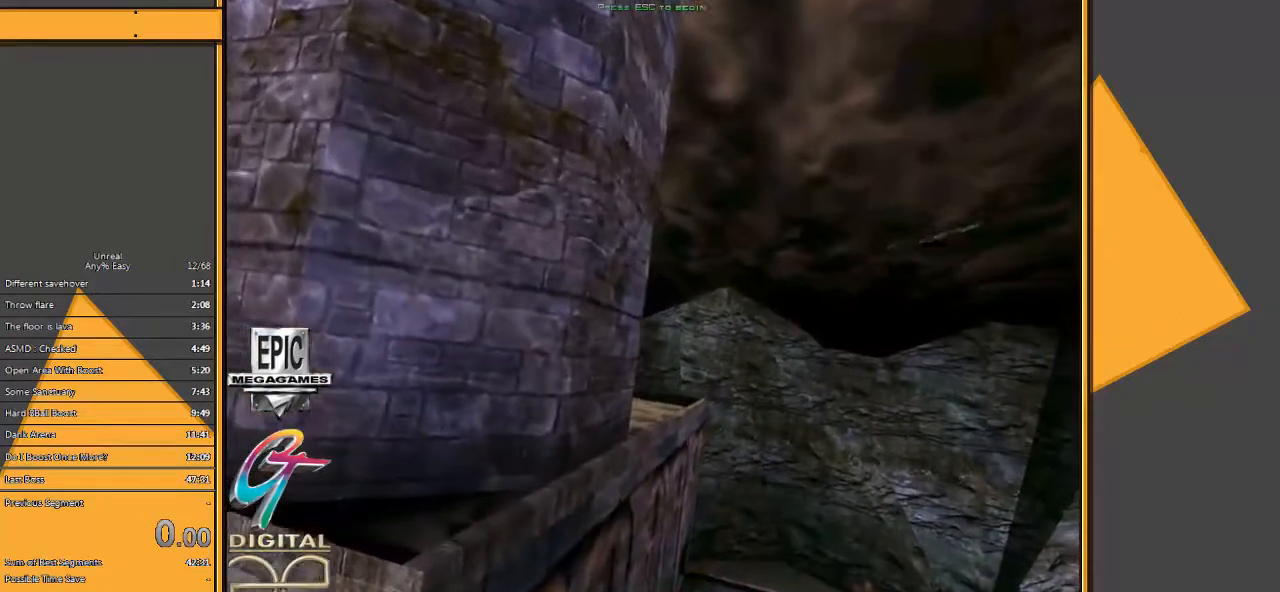
{"keys": [], "mouse": ["left"], "events": [[433, "mouse_left", "down"]]}
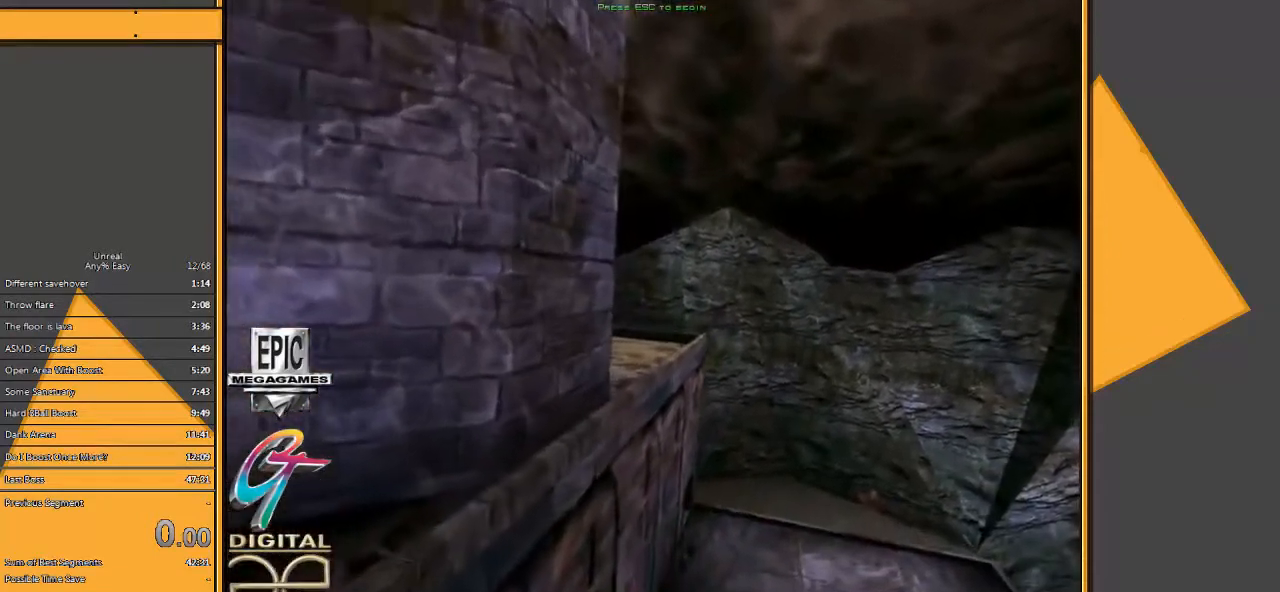
{"keys": [], "mouse": [], "events": [[67, "mouse_left", "up"]]}
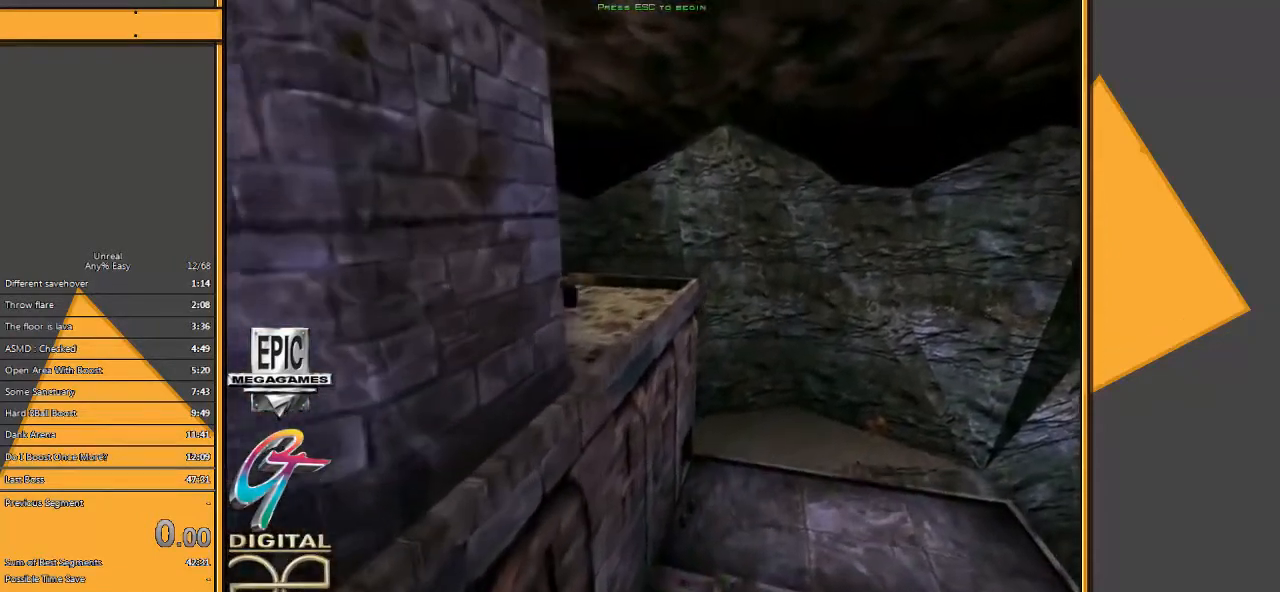
{"keys": [], "mouse": [], "events": []}
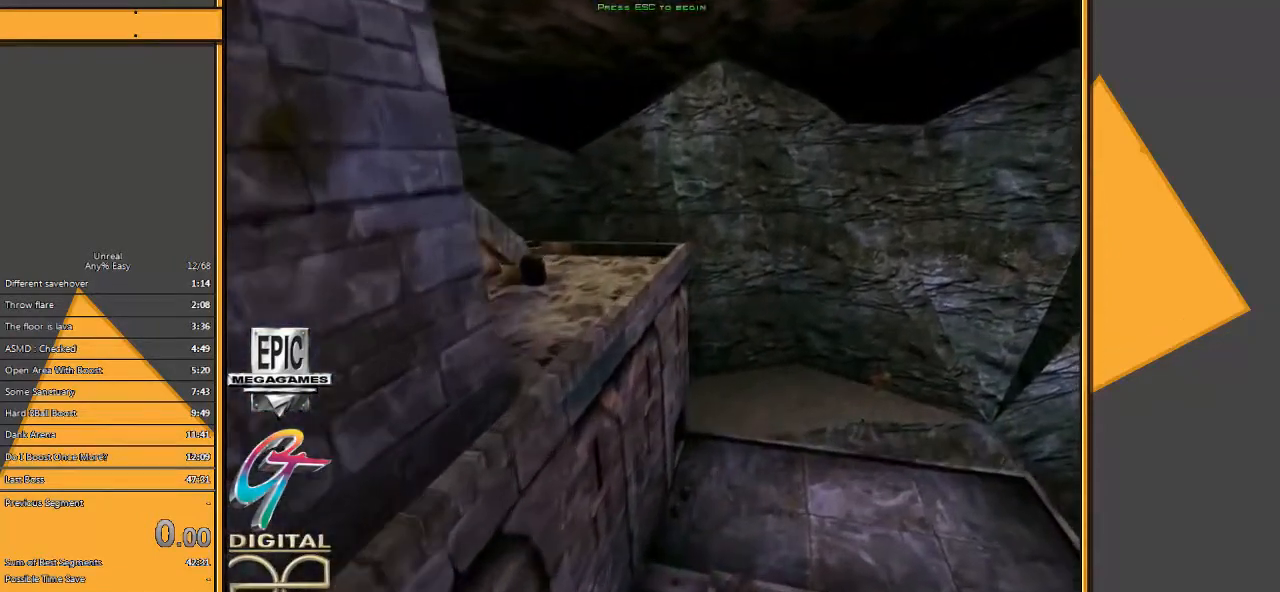
{"keys": [], "mouse": ["left"], "events": [[417, "mouse_left", "down"]]}
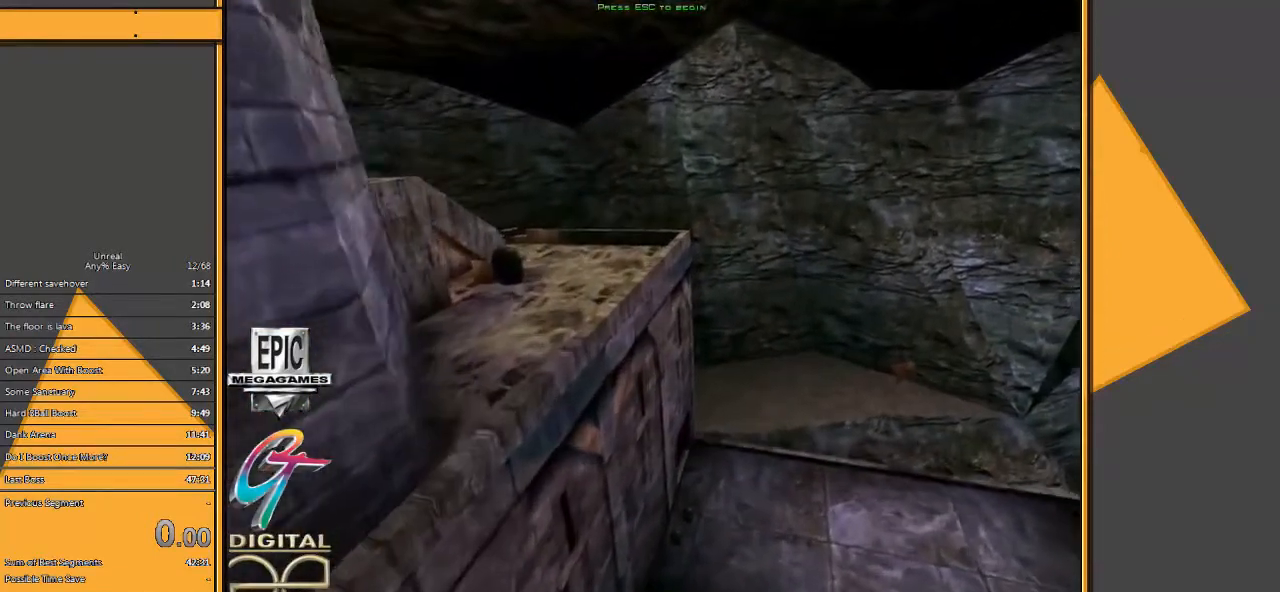
{"keys": [], "mouse": [], "events": [[83, "mouse_left", "up"]]}
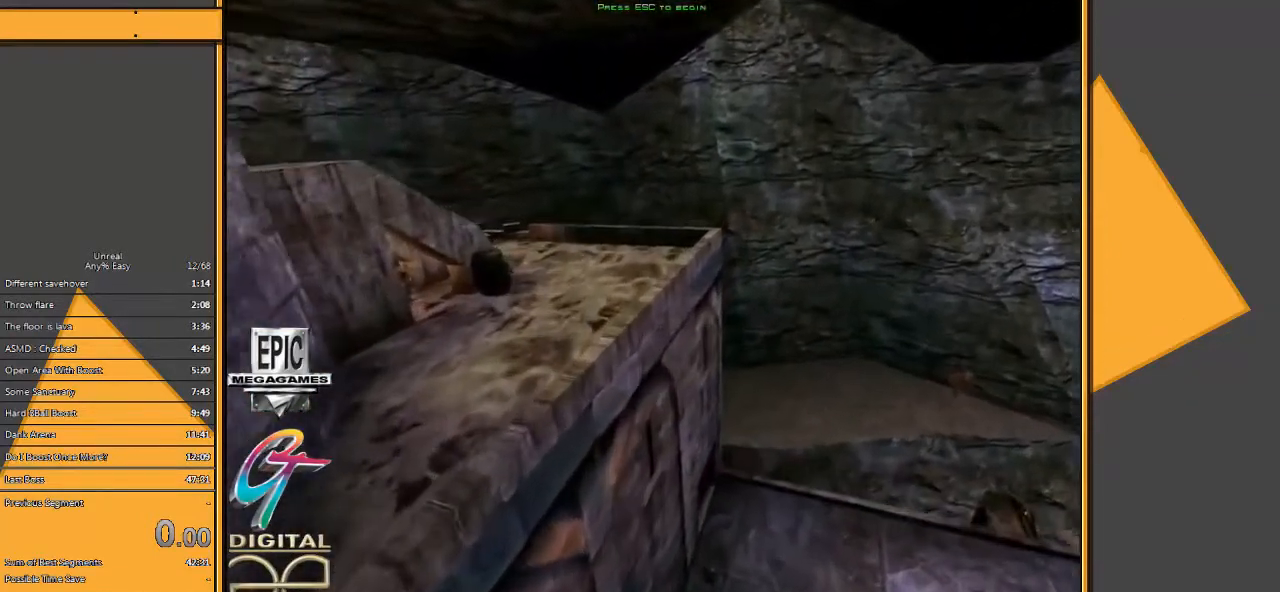
{"keys": [], "mouse": [], "events": []}
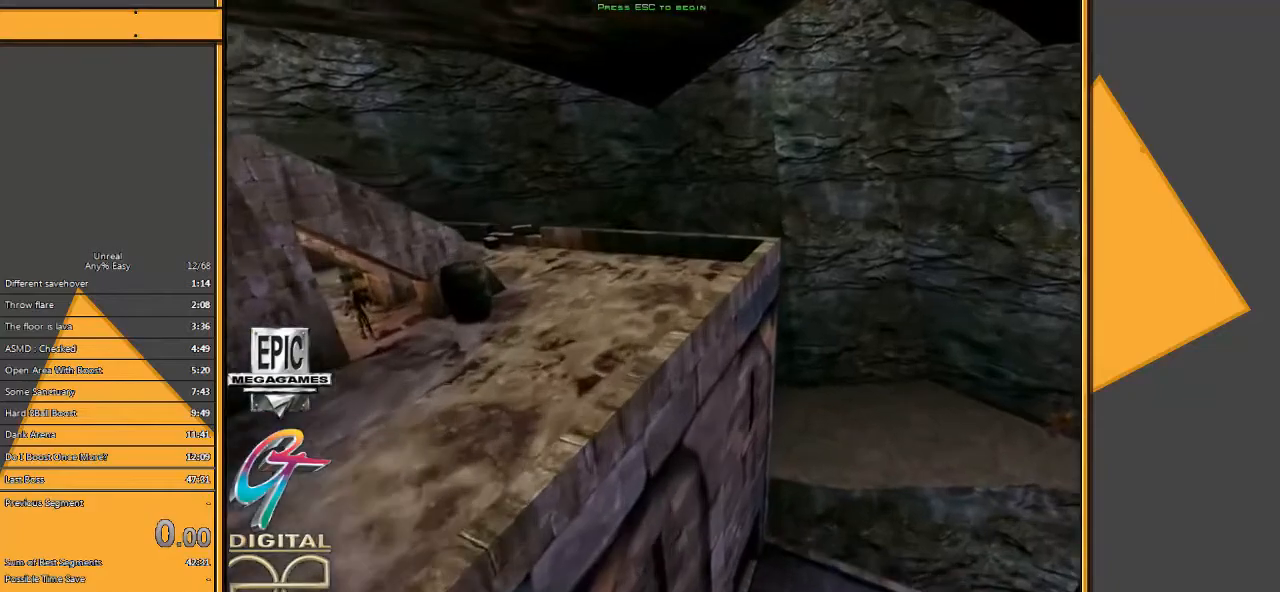
{"keys": [], "mouse": [], "events": []}
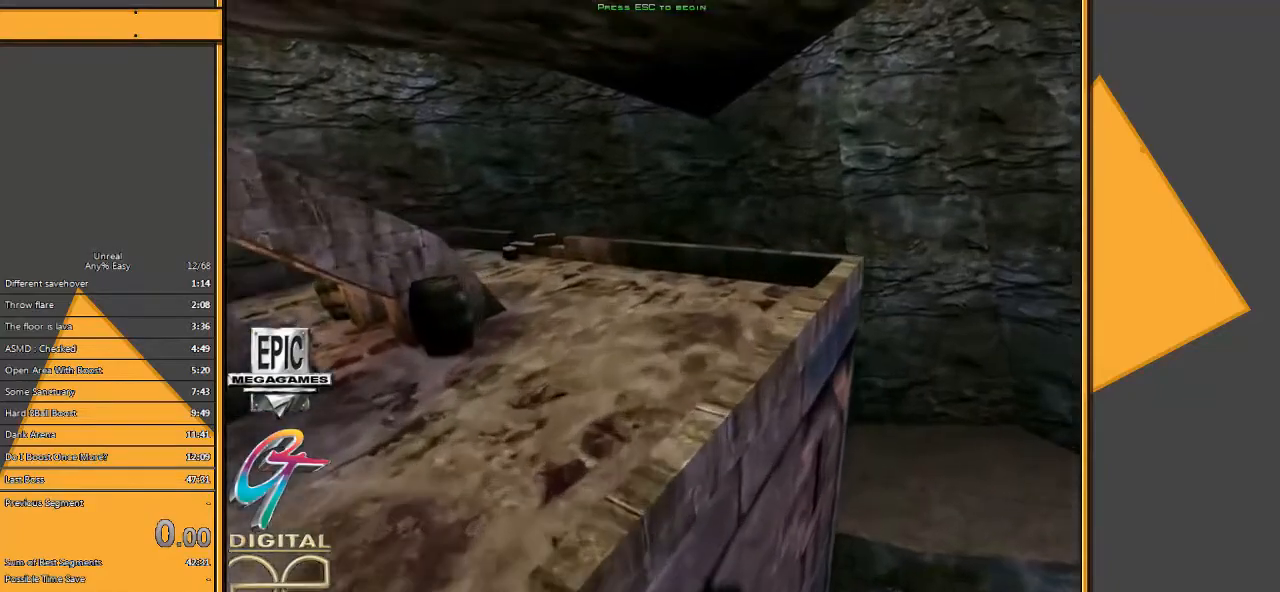
{"keys": [], "mouse": [], "events": [[200, "mouse_left", "down"], [333, "mouse_left", "up"]]}
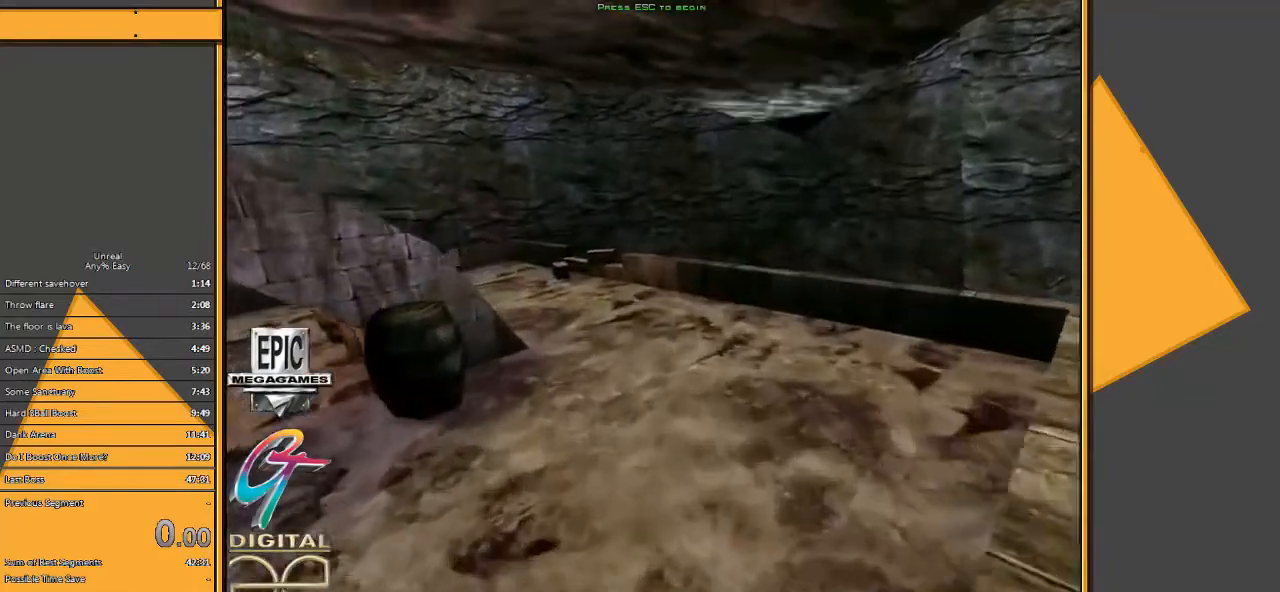
{"keys": [], "mouse": [], "events": []}
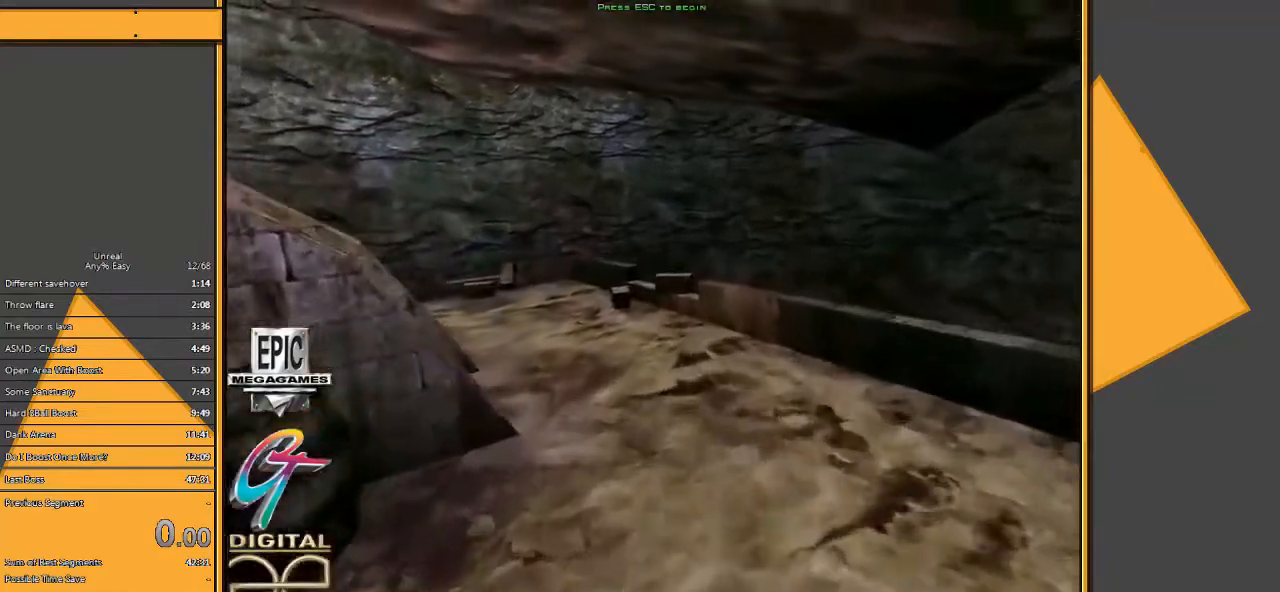
{"keys": [], "mouse": ["left"], "events": [[467, "mouse_left", "down"]]}
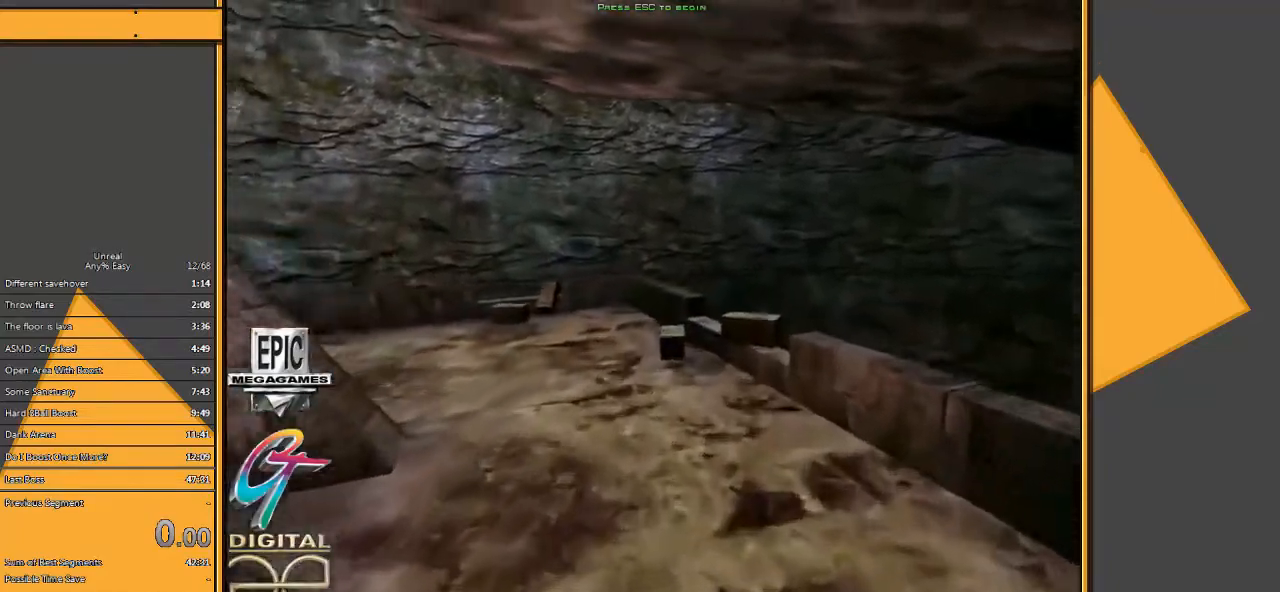
{"keys": [], "mouse": [], "events": [[100, "mouse_left", "up"]]}